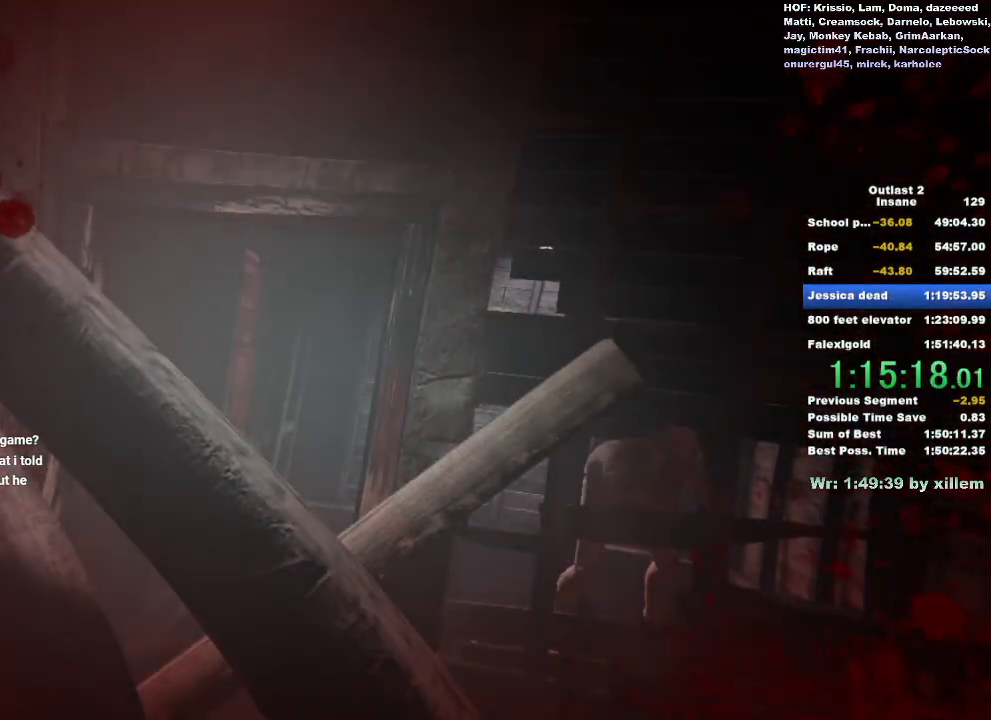
Gameplay with keyboard and mouse; each line is a JSON object with the keys and mouse buttons held at the frame after it. "events" lists presses ("down") and releases ("up") of "a", "ctrl", "d", "e", "f", "q", "r", "s", "shift", "space", "w", "mouse_left", "mouse_middle", "mouse_right", "mouse_wheel_up" and "mouse_wheel_down" between this image and that frame as [ms after this image, input, new state], when the widget could be followed in between. "mouse_left", "mouse_middle", "mouse_right", "mouse_wheel_up", "mouse_wheel_down" = the "left", "middle", "right", "wheel_up", "wheel_down" buttons of the "mouse" list. No other keys are recorded. Mouse movement is not recorded.
{"keys": ["shift", "w"], "mouse": [], "events": [[200, "shift", "down"], [200, "w", "down"]]}
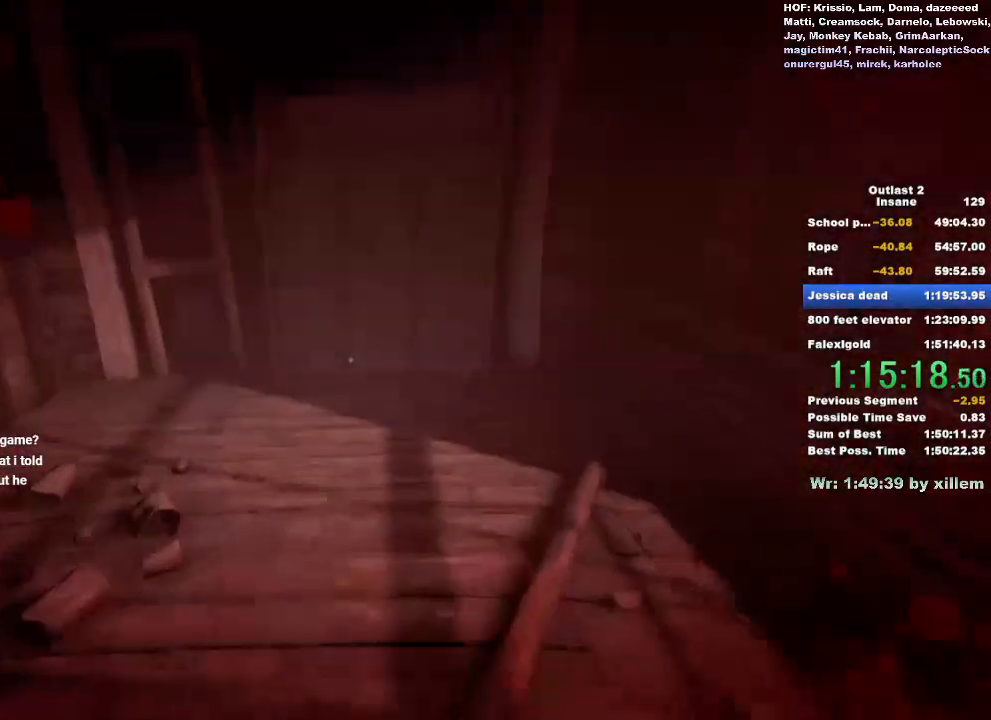
{"keys": ["shift", "w"], "mouse": [], "events": []}
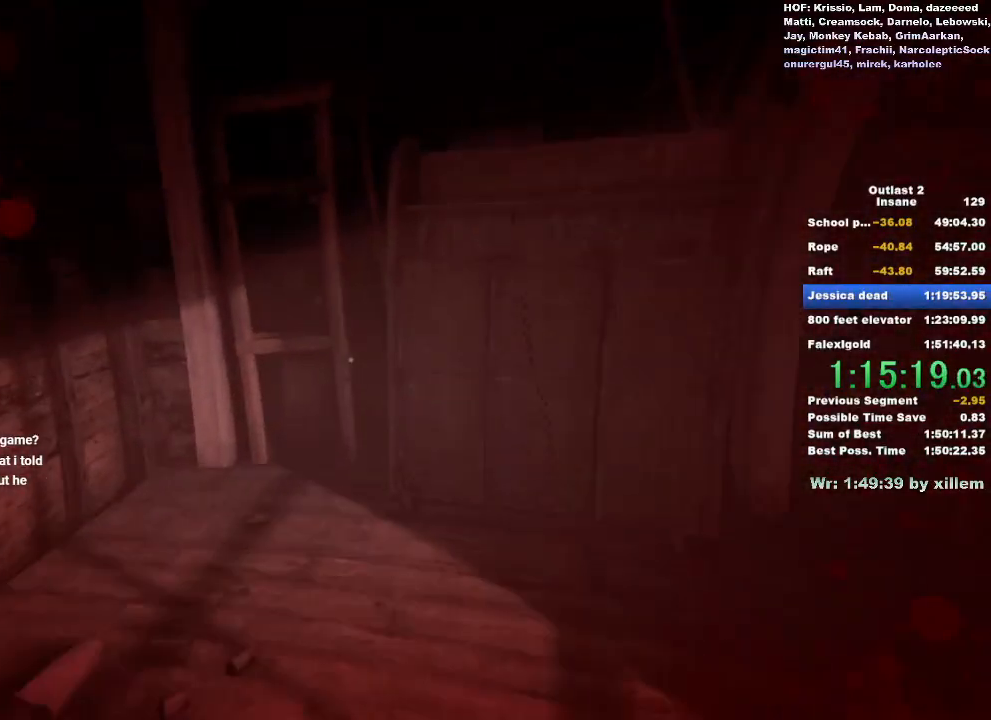
{"keys": ["shift", "w"], "mouse": [], "events": []}
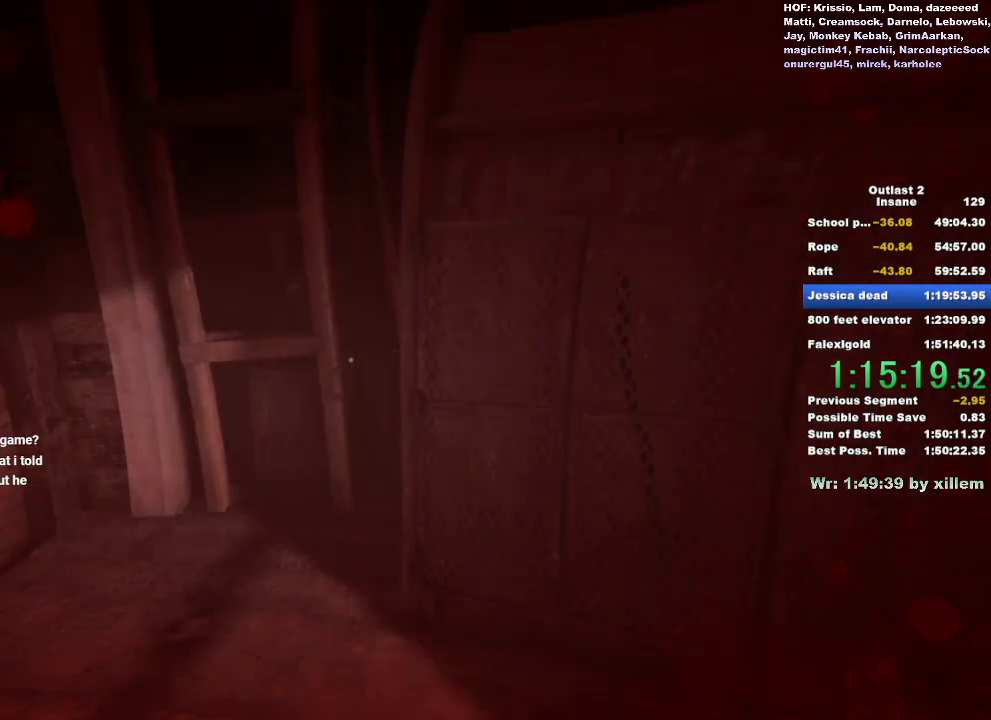
{"keys": ["a", "shift", "w"], "mouse": [], "events": [[333, "a", "down"]]}
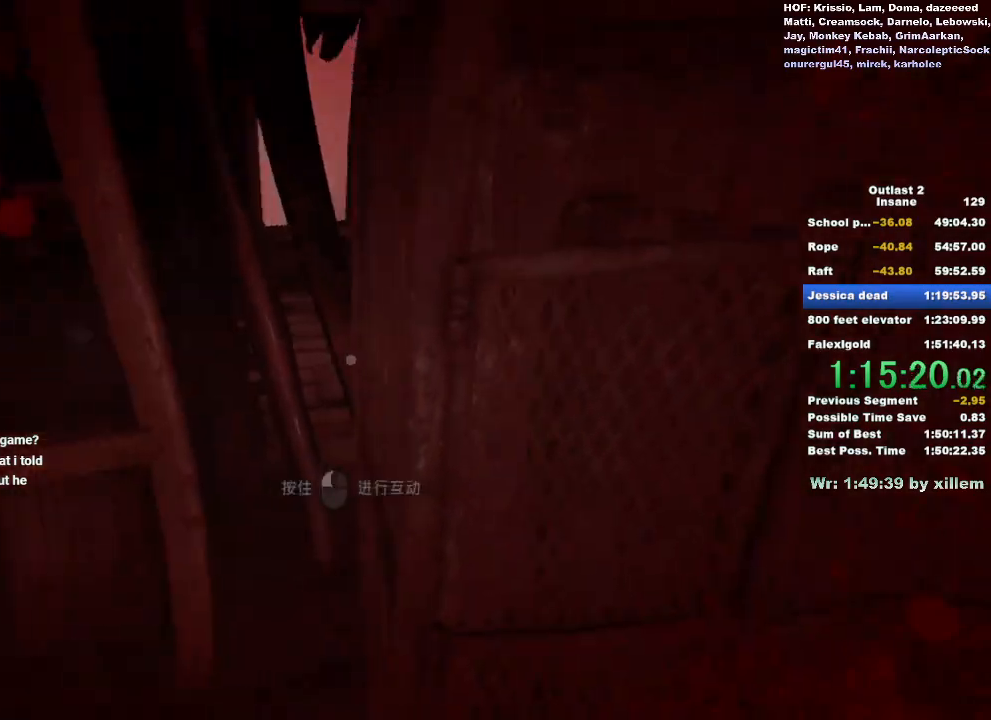
{"keys": ["a", "shift", "w"], "mouse": [], "events": []}
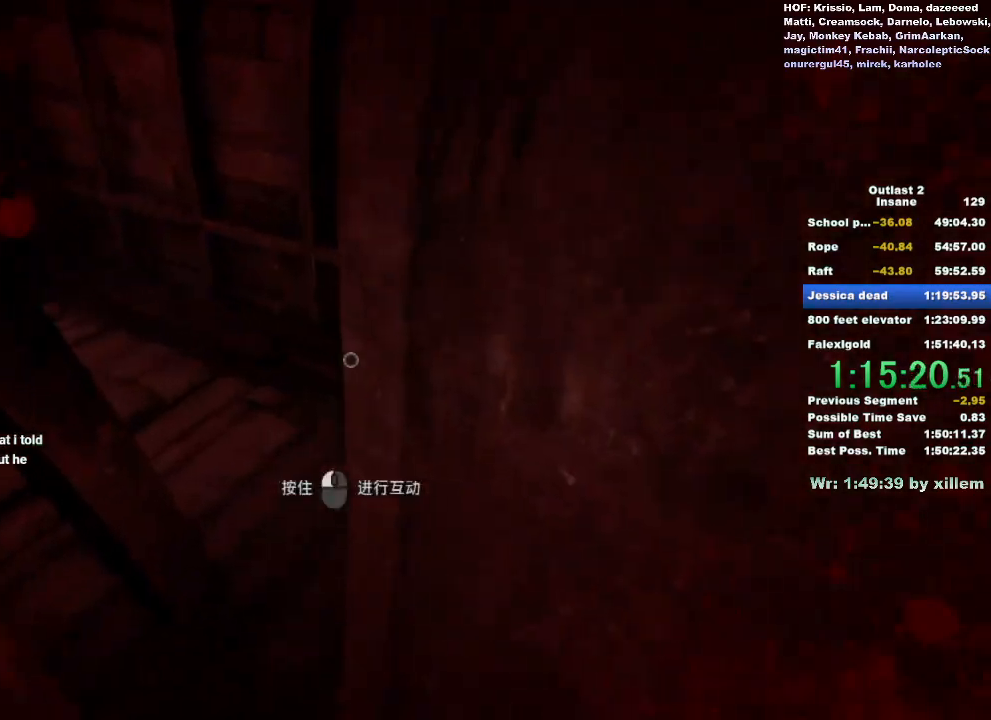
{"keys": ["a", "shift", "w"], "mouse": ["left"], "events": [[33, "space", "down"], [133, "space", "up"], [217, "space", "down"], [317, "space", "up"], [367, "mouse_left", "down"], [467, "mouse_left", "up"], [500, "mouse_left", "down"]]}
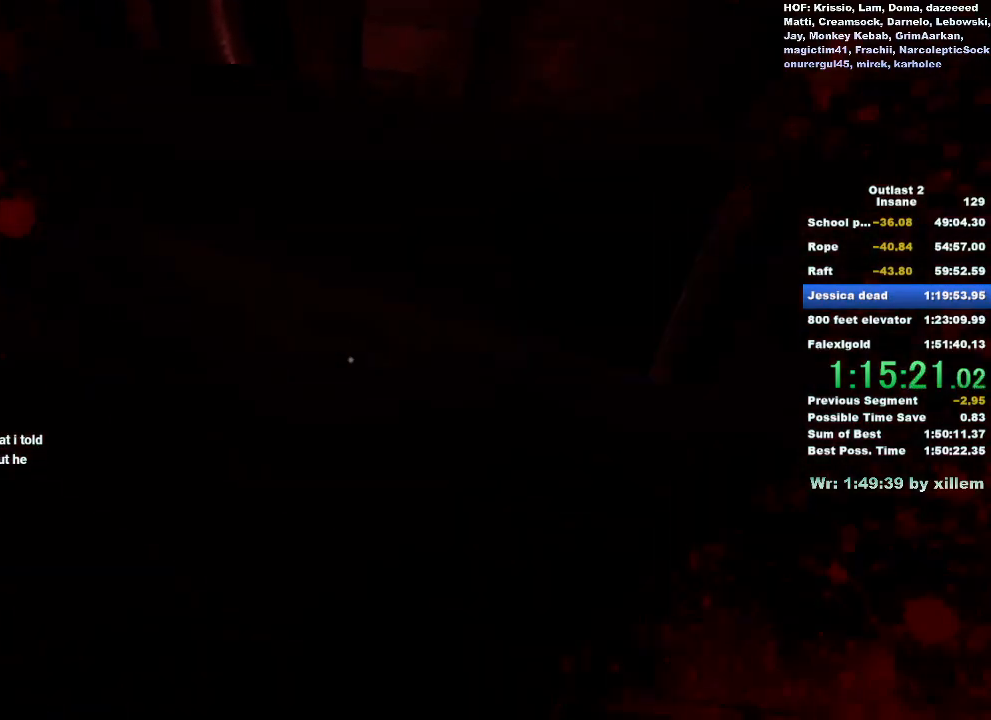
{"keys": ["a", "shift", "w"], "mouse": ["left"], "events": [[100, "mouse_left", "up"], [150, "mouse_left", "down"], [250, "mouse_left", "up"], [283, "mouse_left", "down"], [383, "mouse_left", "up"], [433, "mouse_left", "down"]]}
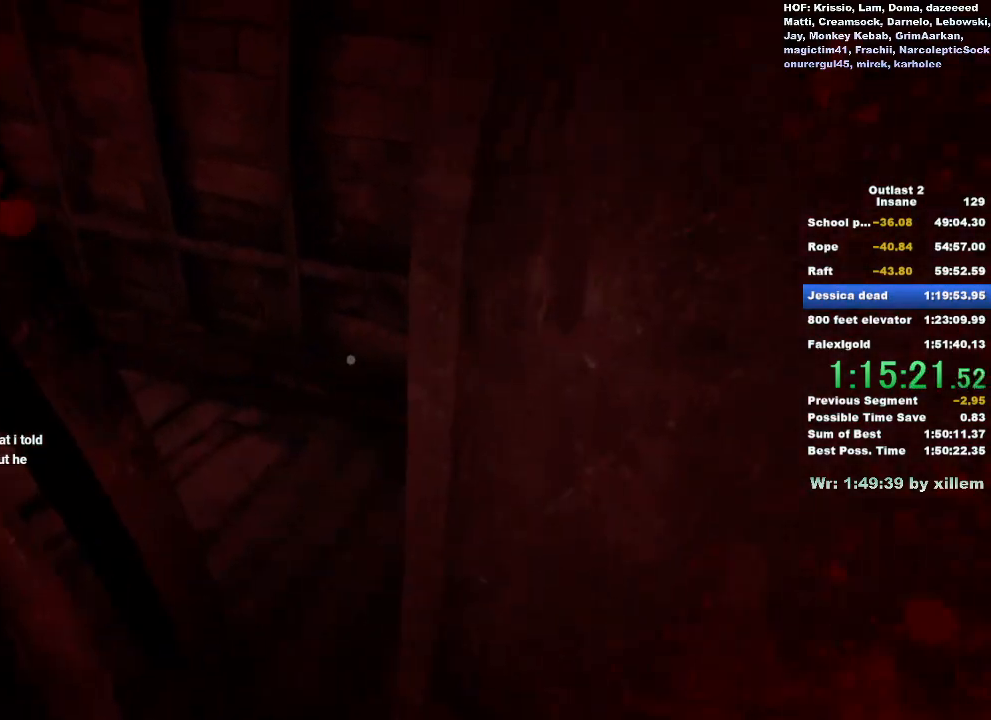
{"keys": ["a"], "mouse": [], "events": [[17, "mouse_left", "up"], [117, "mouse_left", "down"], [217, "mouse_left", "up"], [250, "mouse_left", "down"], [300, "shift", "up"], [300, "w", "up"], [350, "mouse_left", "up"]]}
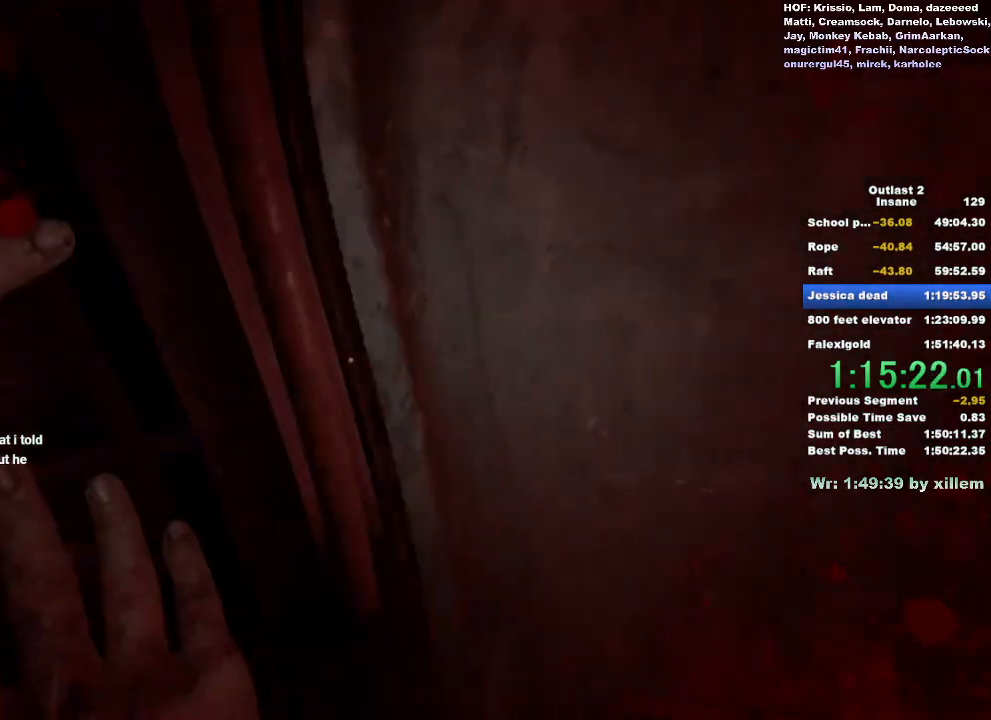
{"keys": ["a"], "mouse": [], "events": []}
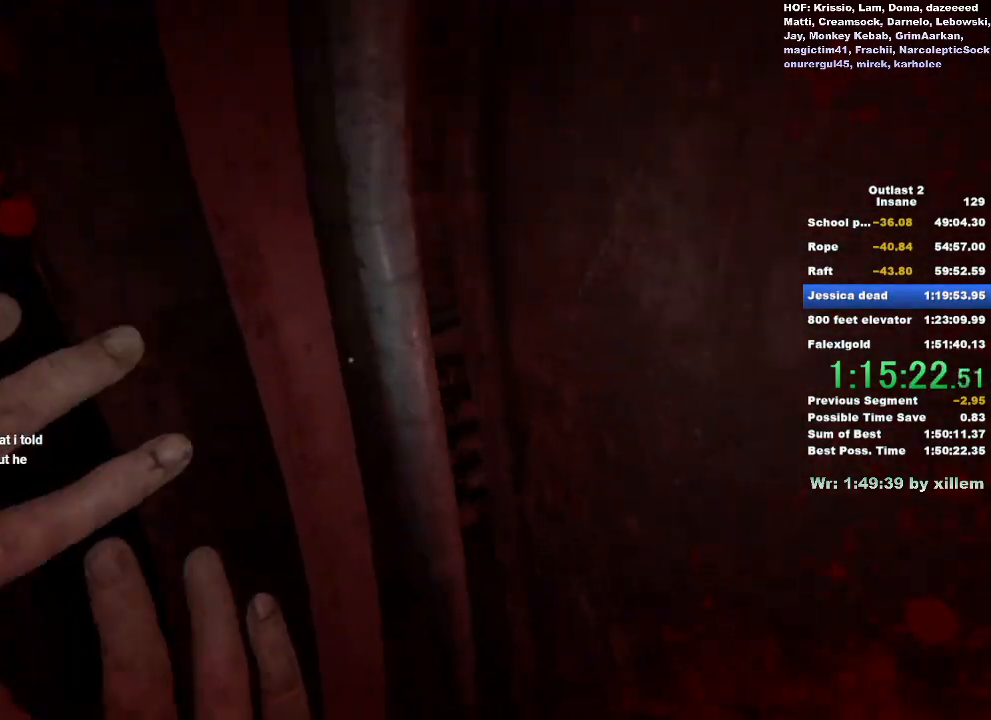
{"keys": [], "mouse": [], "events": [[433, "a", "up"]]}
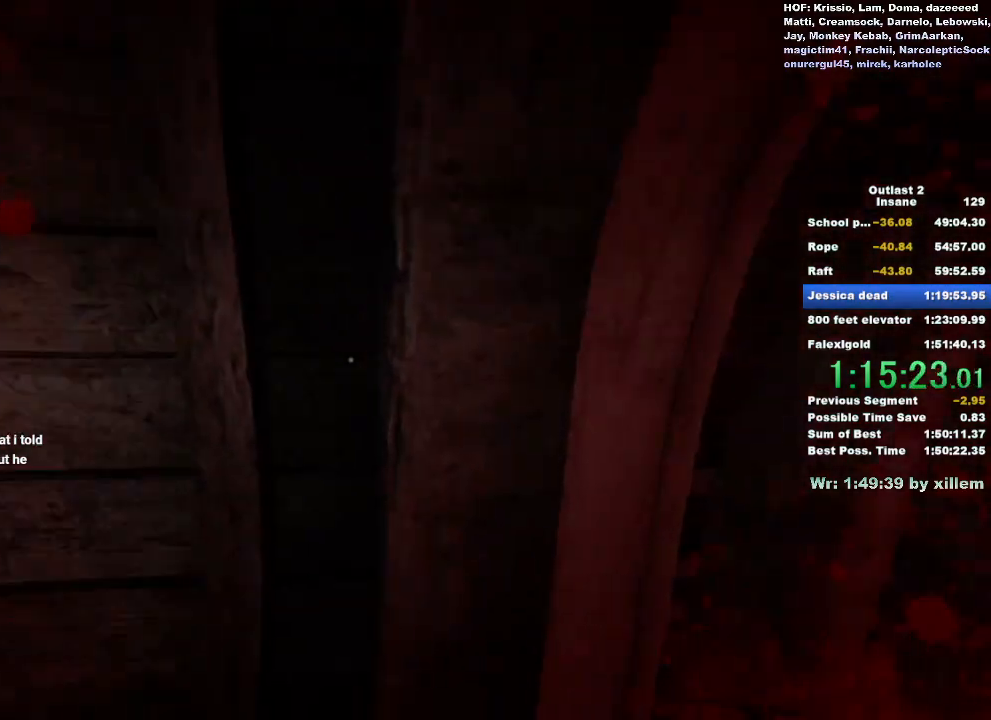
{"keys": [], "mouse": [], "events": []}
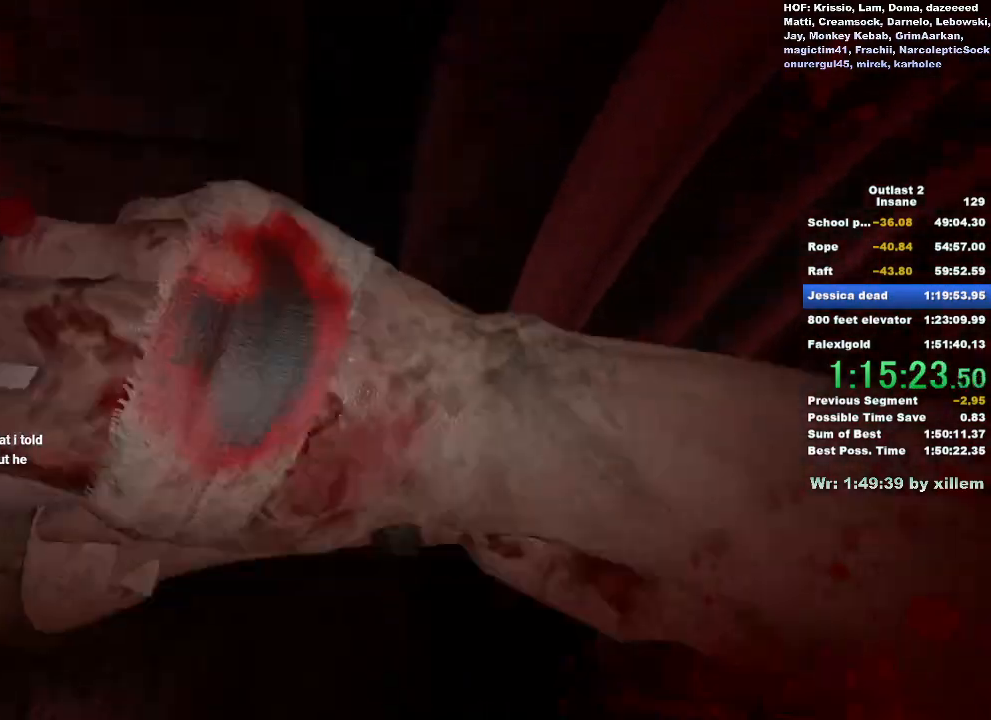
{"keys": [], "mouse": [], "events": []}
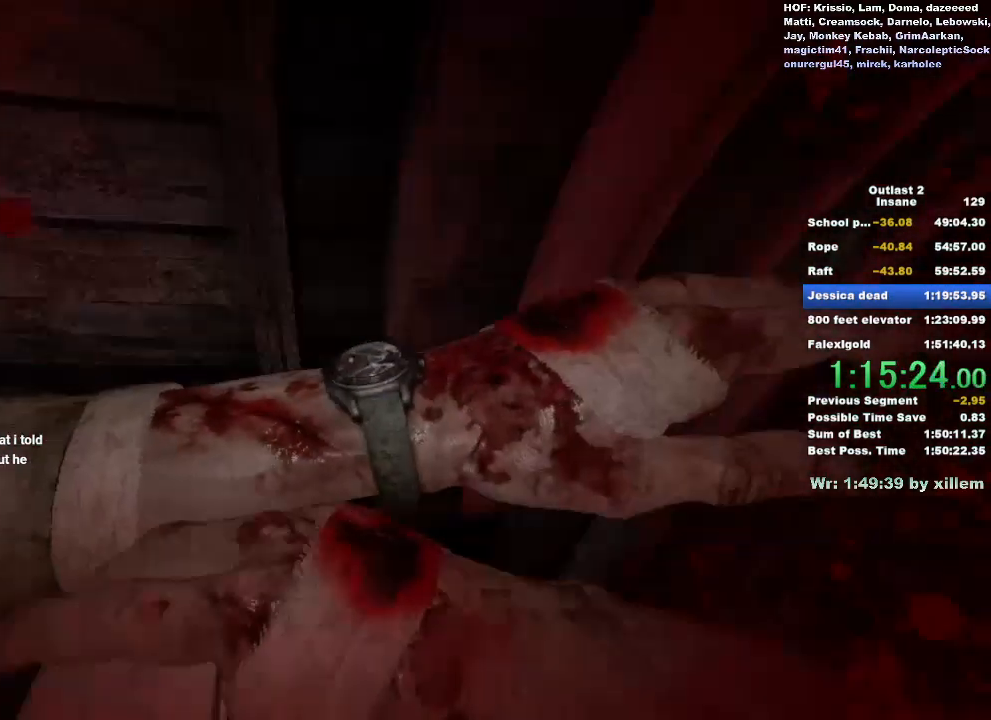
{"keys": [], "mouse": [], "events": []}
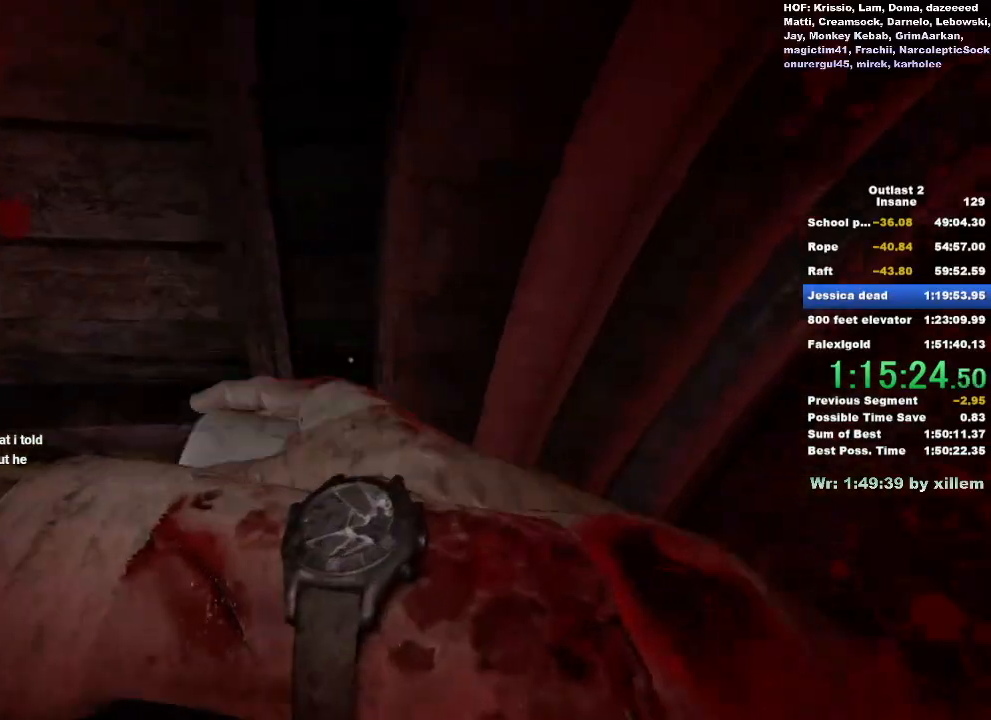
{"keys": [], "mouse": [], "events": []}
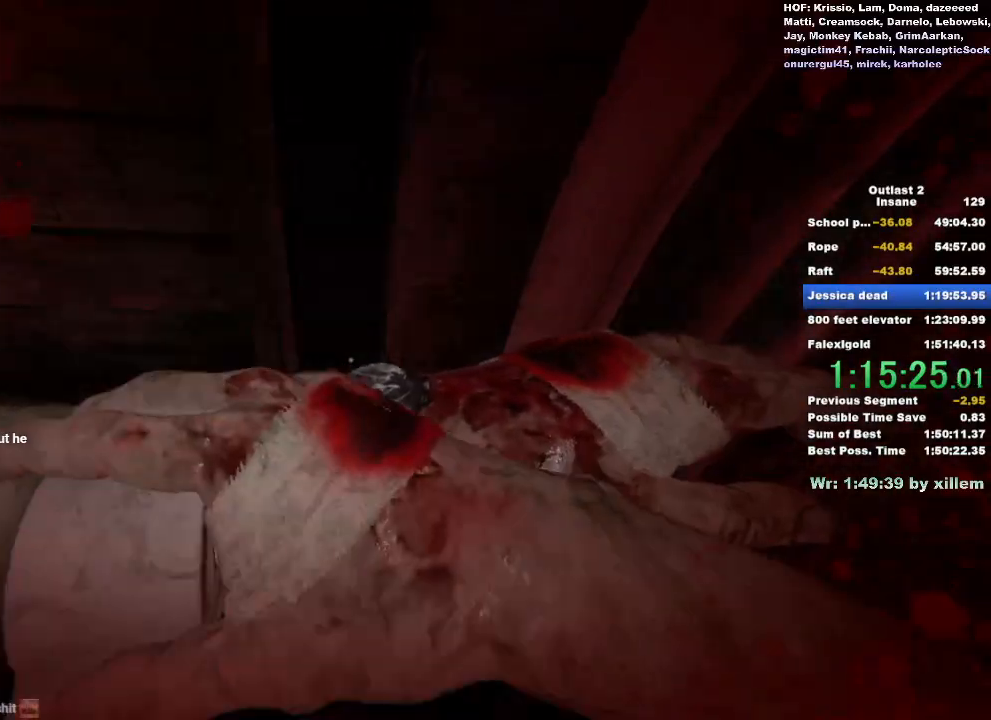
{"keys": [], "mouse": [], "events": []}
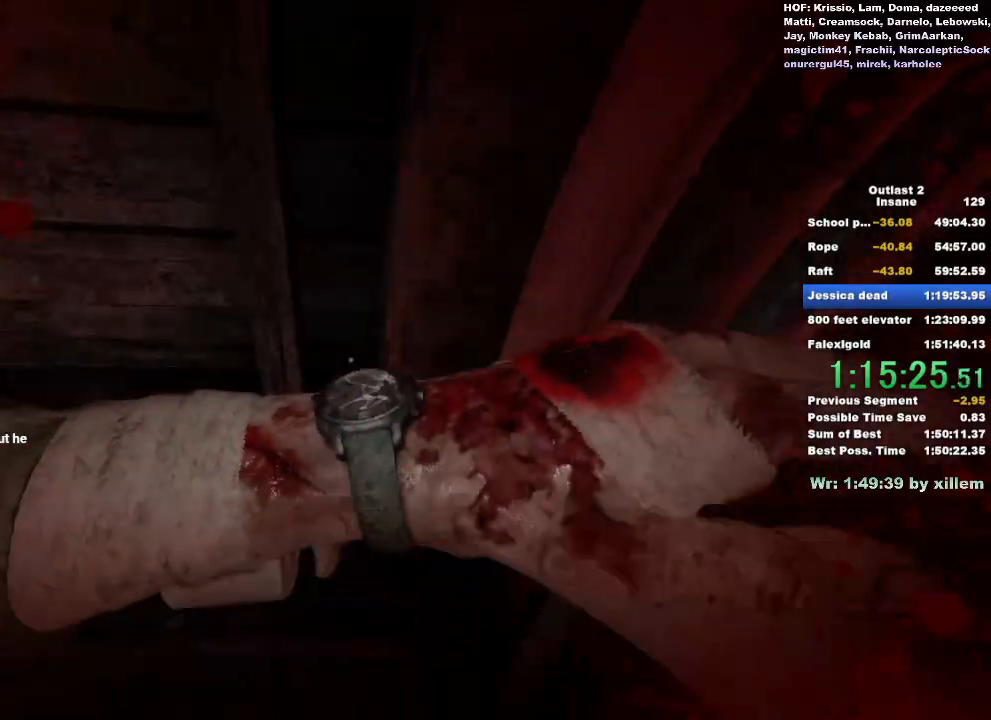
{"keys": ["w"], "mouse": [], "events": [[383, "w", "down"]]}
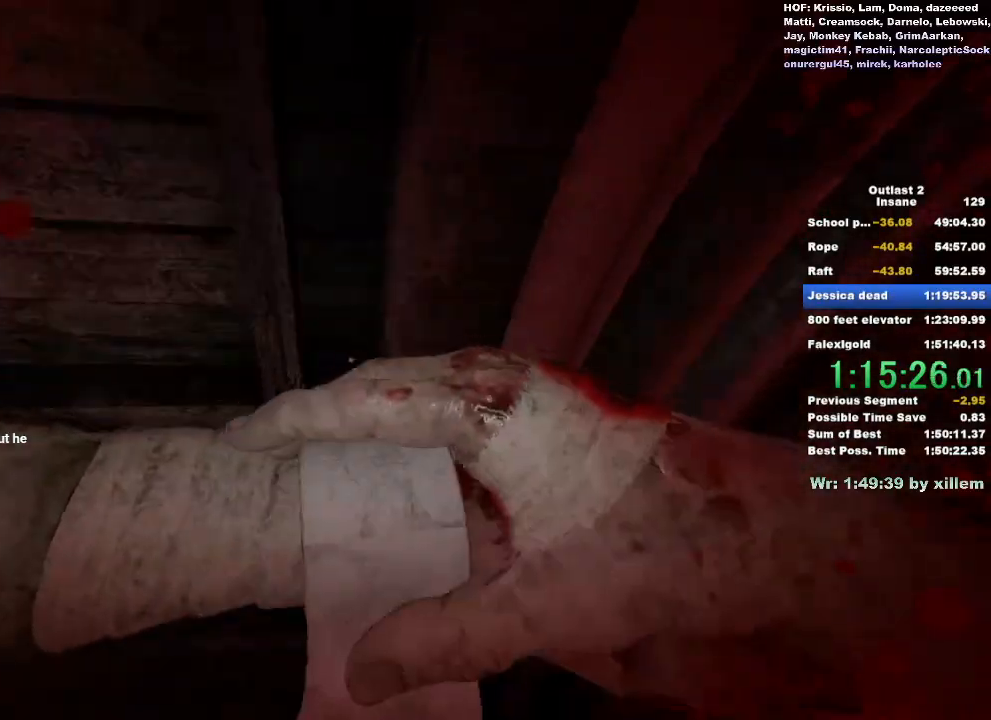
{"keys": ["w"], "mouse": [], "events": []}
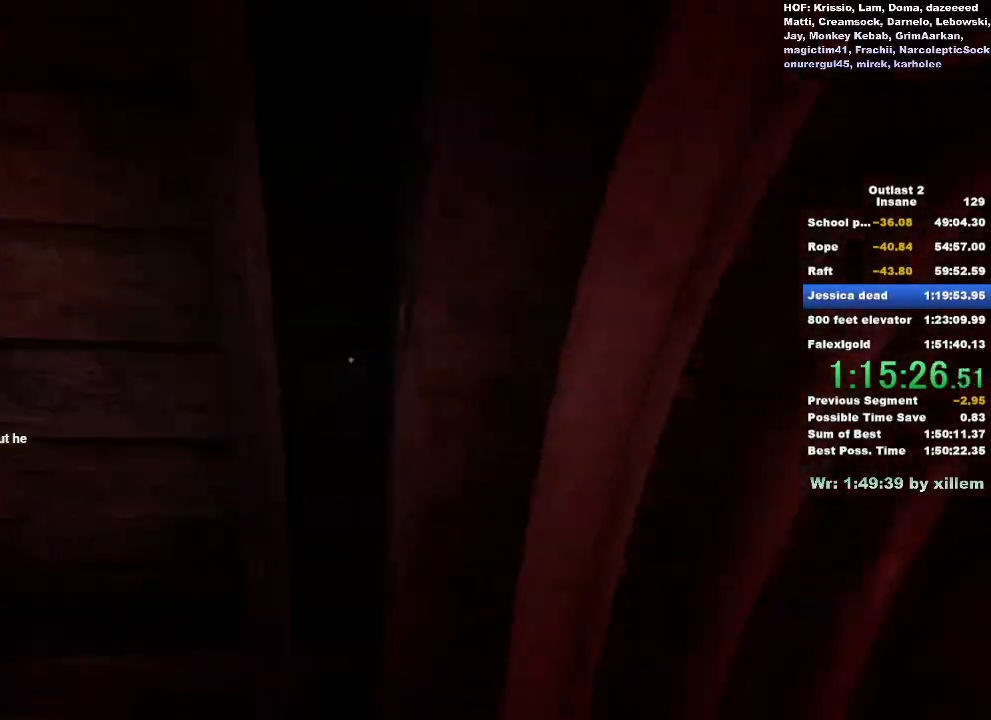
{"keys": ["shift", "w"], "mouse": [], "events": [[317, "shift", "down"]]}
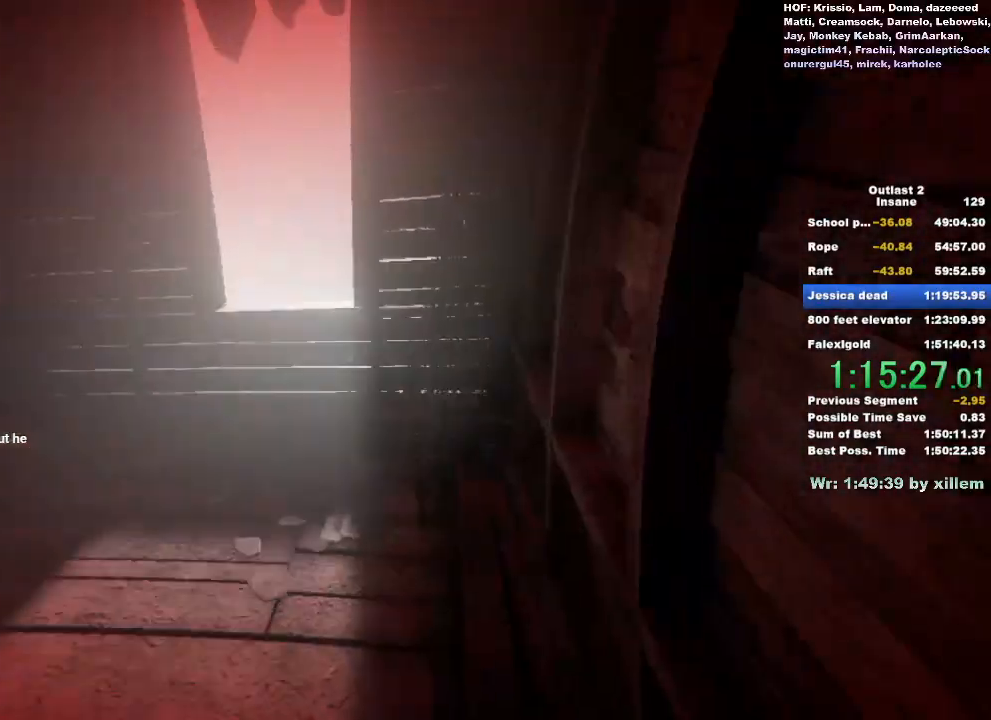
{"keys": ["shift", "w"], "mouse": [], "events": [[150, "a", "down"], [283, "a", "up"]]}
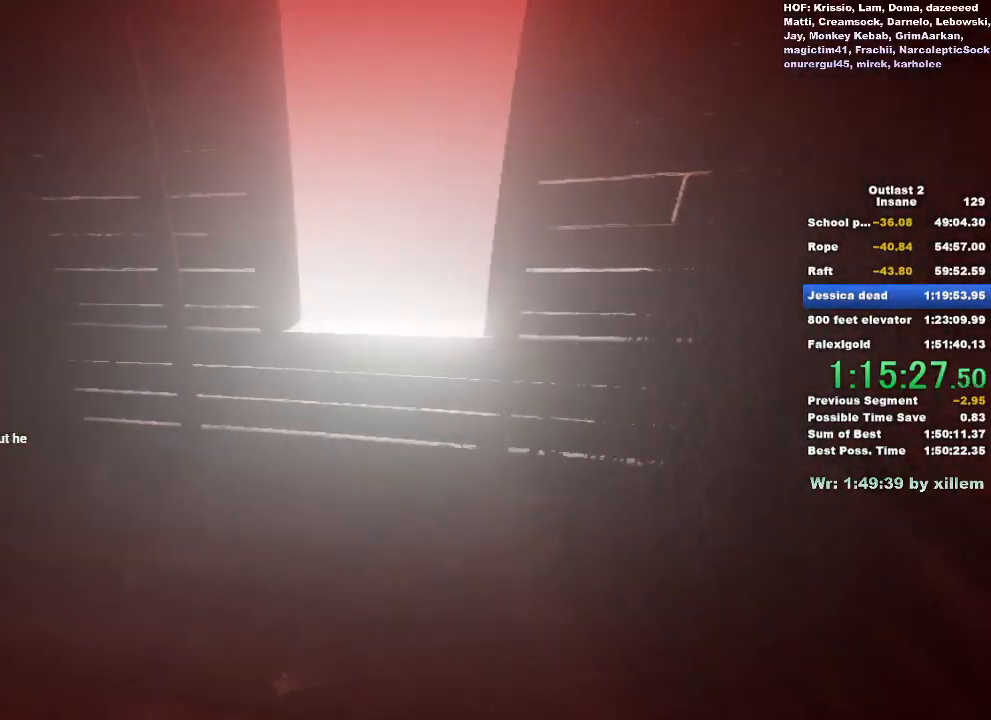
{"keys": ["shift", "space", "w"], "mouse": [], "events": [[450, "space", "down"]]}
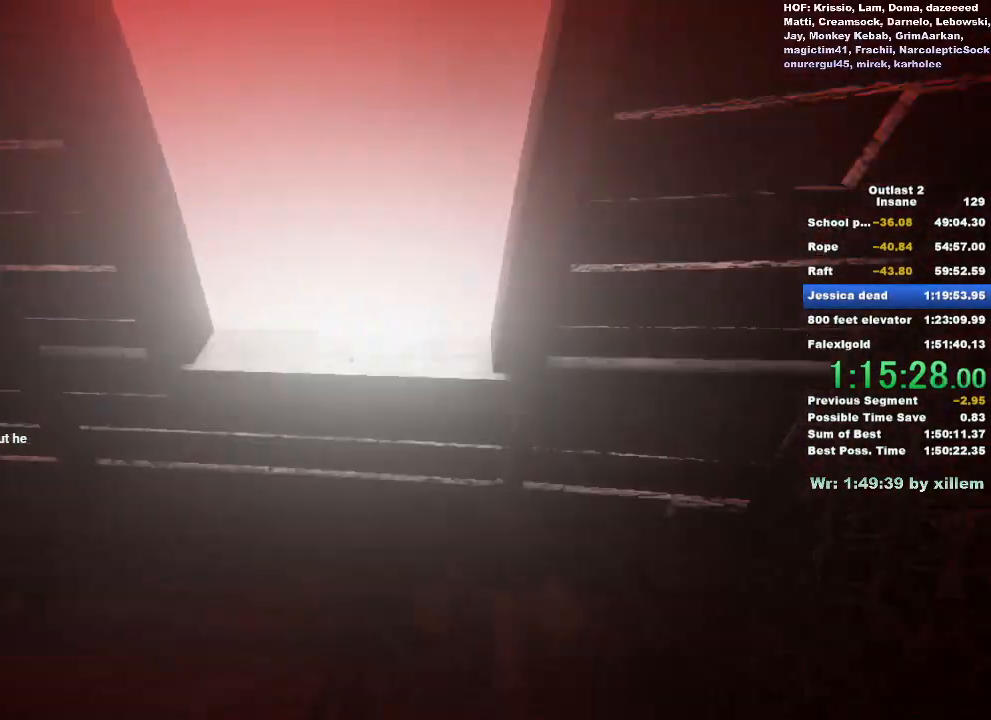
{"keys": ["shift"], "mouse": [], "events": [[83, "space", "up"], [133, "space", "down"], [267, "space", "up"], [417, "w", "up"]]}
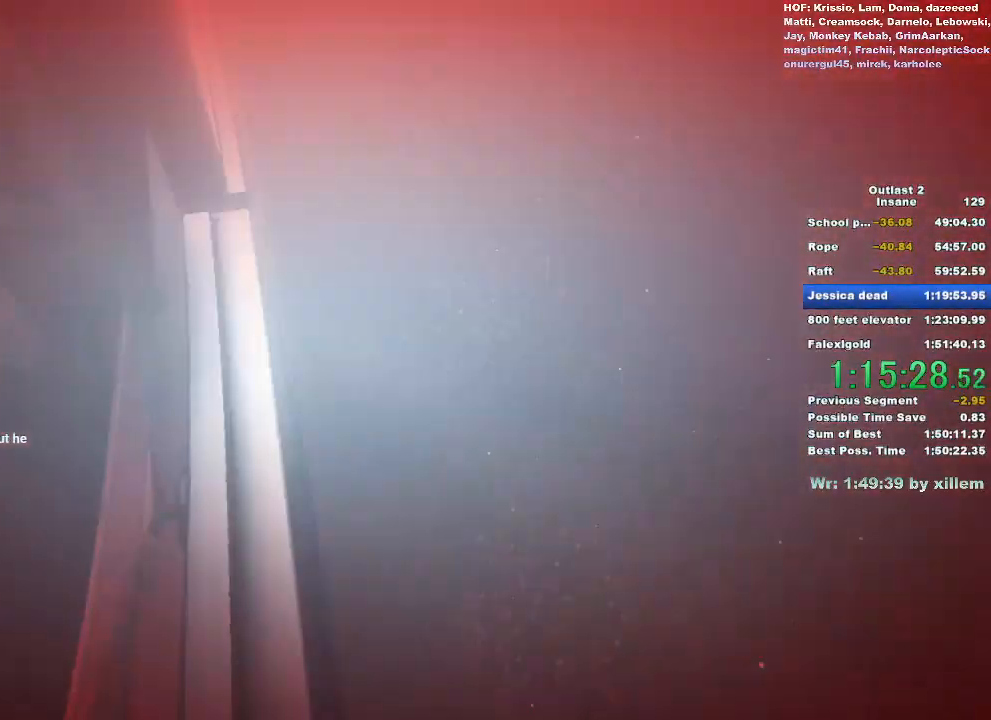
{"keys": ["d", "shift"], "mouse": [], "events": [[150, "shift", "up"], [200, "d", "down"], [250, "shift", "down"]]}
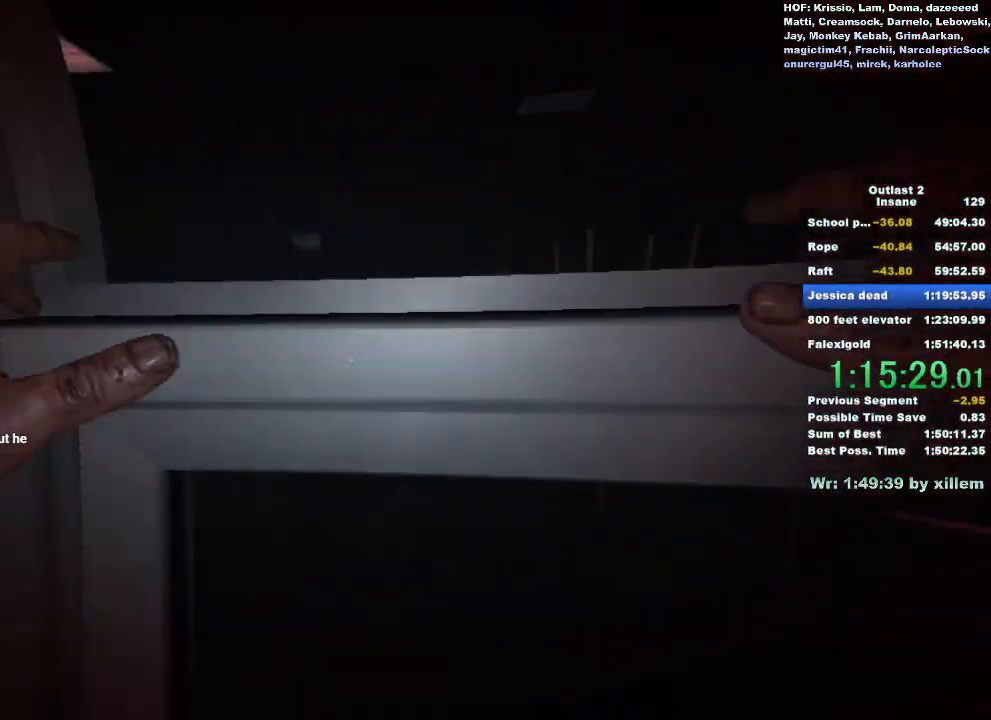
{"keys": ["d", "shift"], "mouse": [], "events": []}
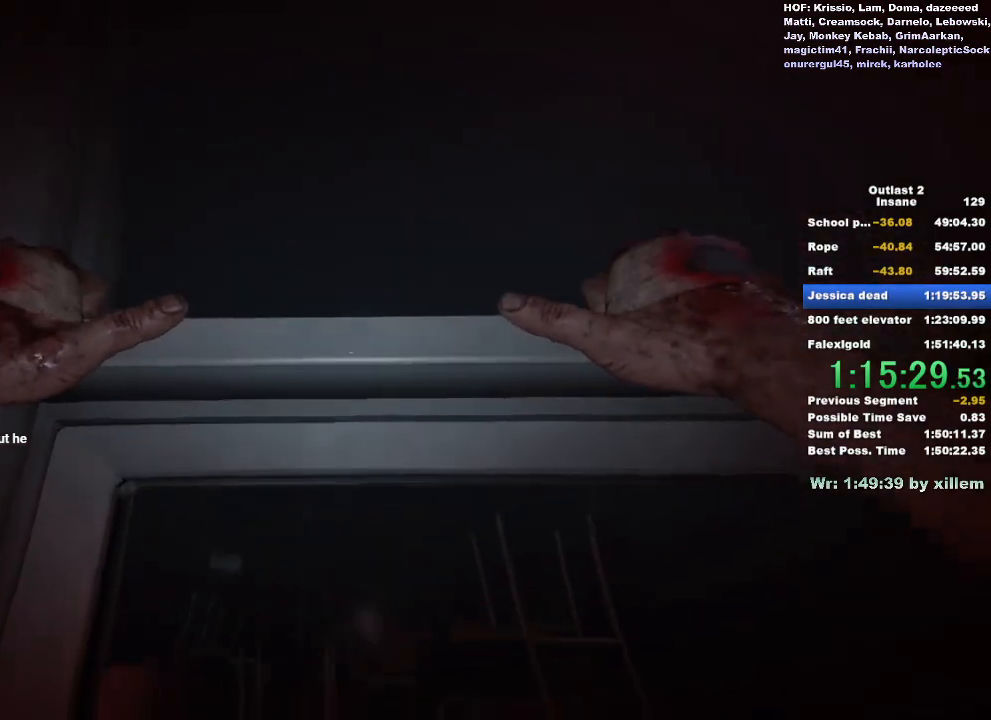
{"keys": ["d", "shift"], "mouse": [], "events": []}
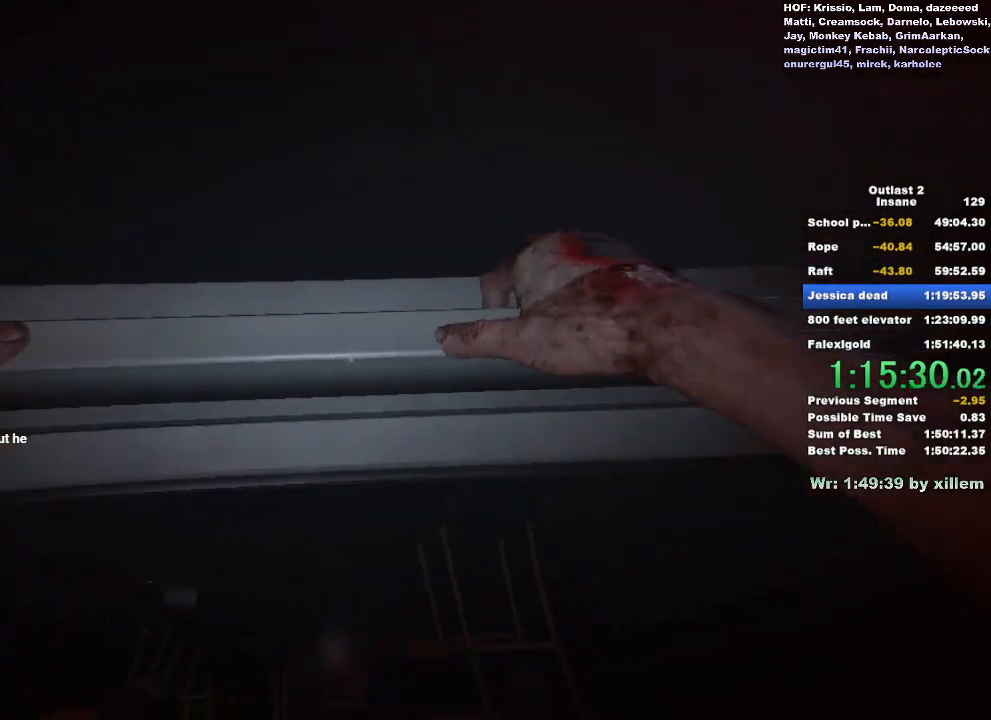
{"keys": ["d", "shift"], "mouse": [], "events": []}
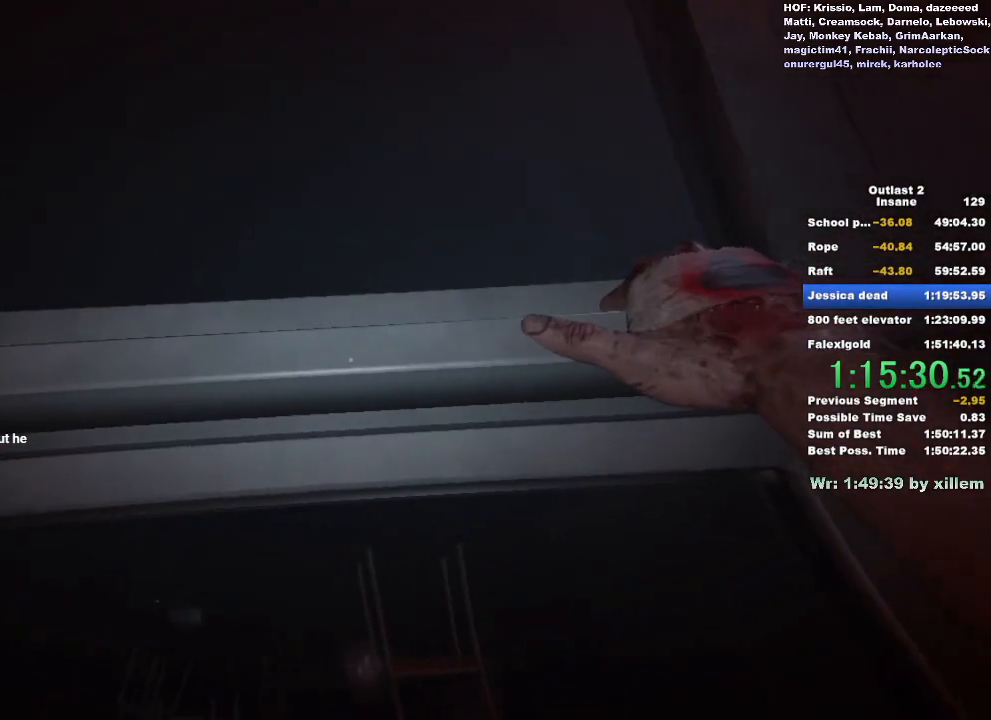
{"keys": ["d", "shift"], "mouse": [], "events": []}